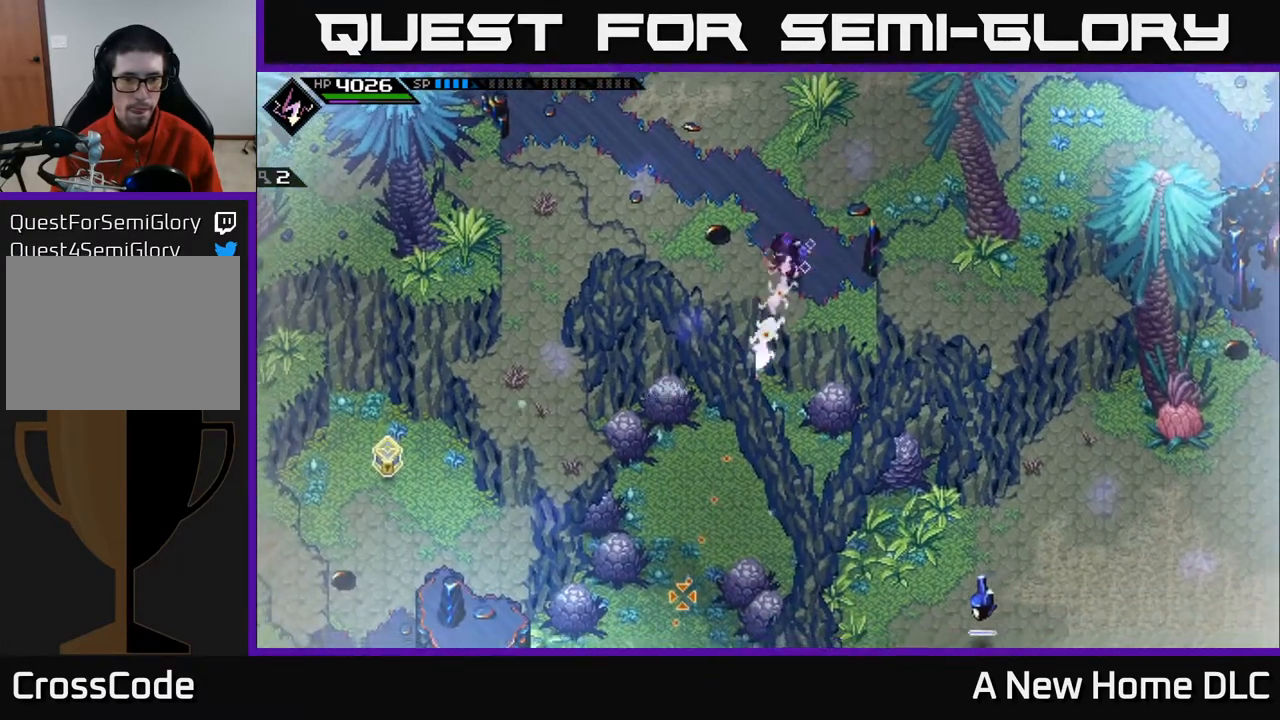
Gameplay with a controller (Xbox layout); each line is a JSON object with the inputs held at the frame after it. "events" lists button and stick changes between this image and that frame as [ms after this image, input, new state], when the widget could be followed in between.
{"buttons": [], "left_stick": "center", "right_stick": "down", "events": [[33, "R1", "up"]]}
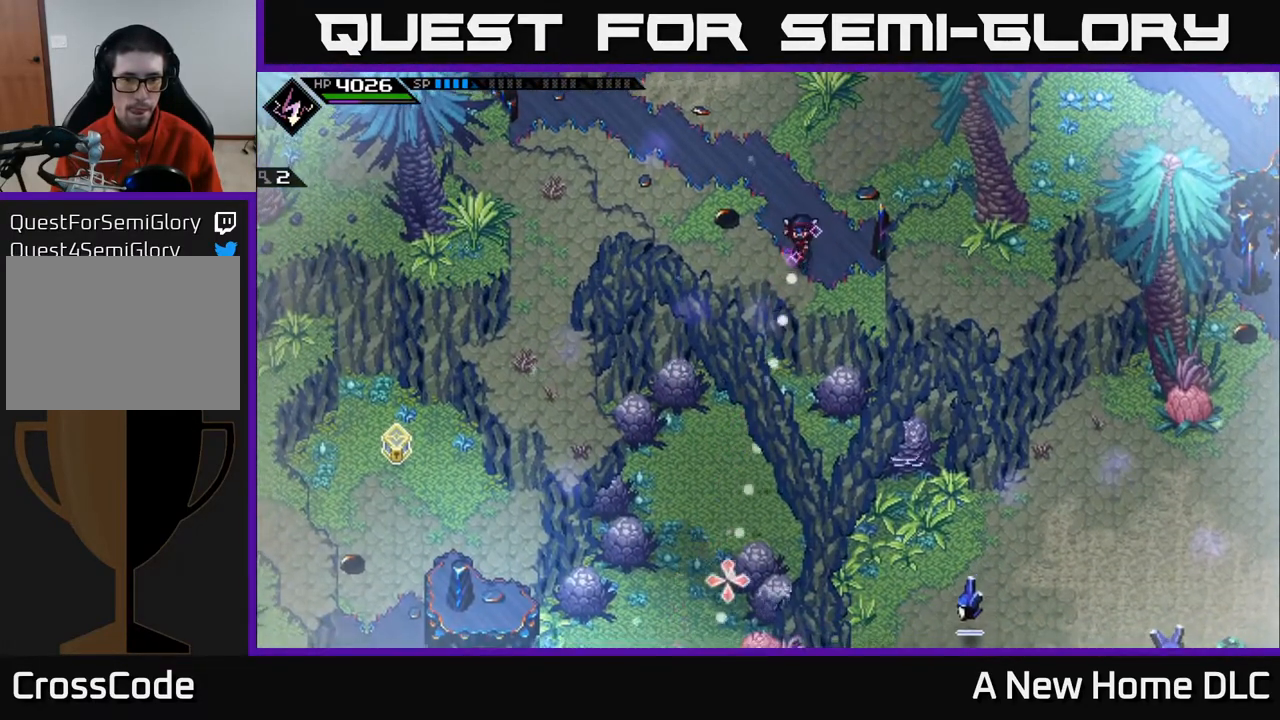
{"buttons": [], "left_stick": "center", "right_stick": "down", "events": []}
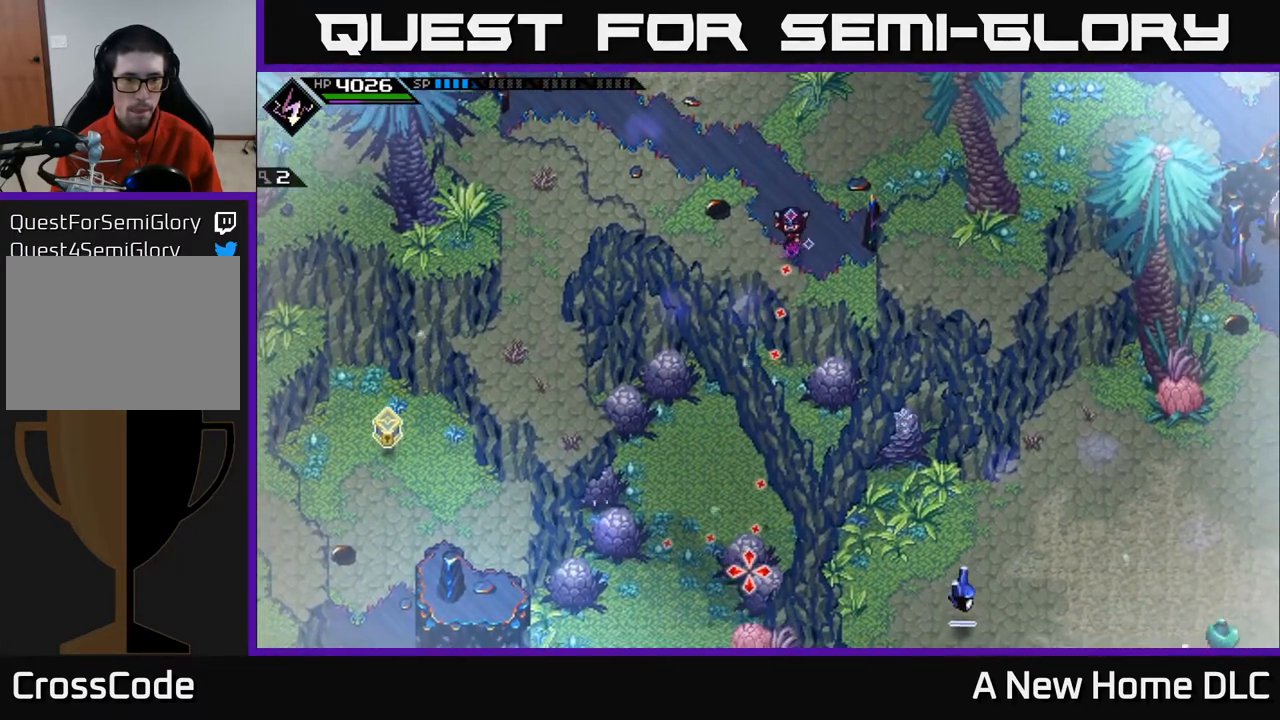
{"buttons": [], "left_stick": "center", "right_stick": "down", "events": [[233, "left_stick", "down"], [350, "left_stick", "center"]]}
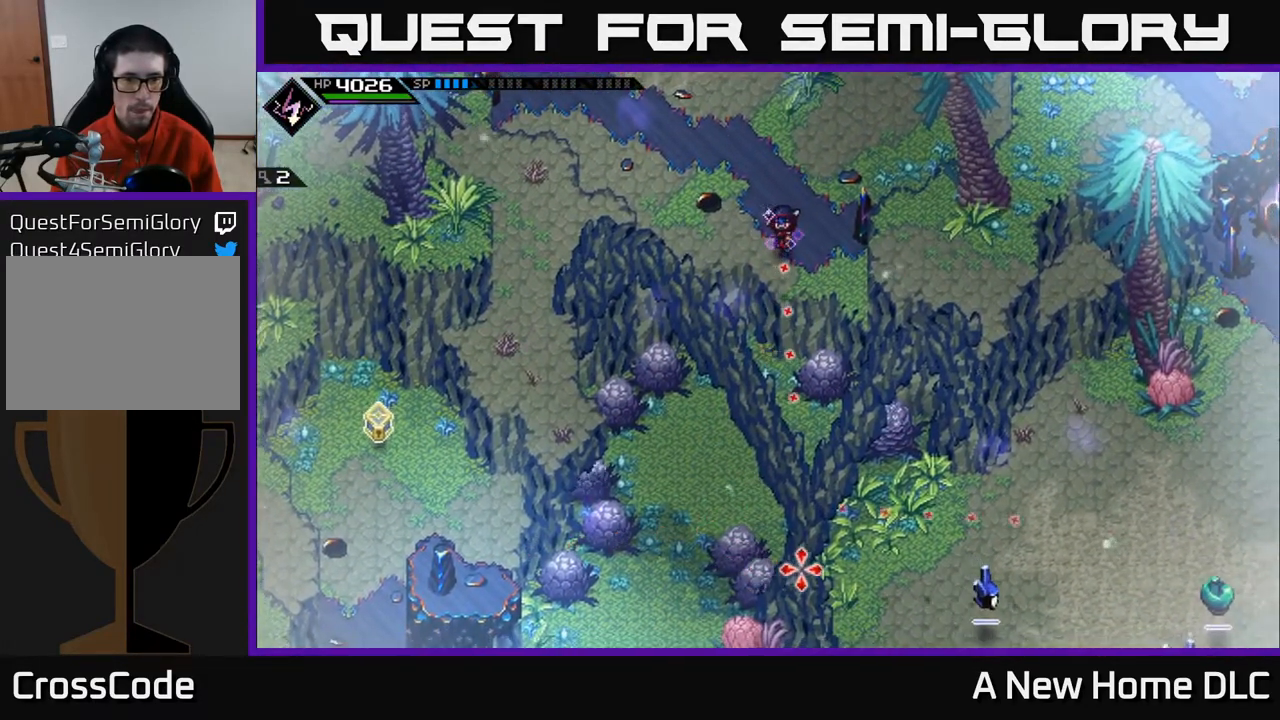
{"buttons": [], "left_stick": "right", "right_stick": "down", "events": [[117, "left_stick", "up-right"], [200, "R1", "down"], [300, "left_stick", "center"], [350, "R1", "up"], [500, "left_stick", "right"]]}
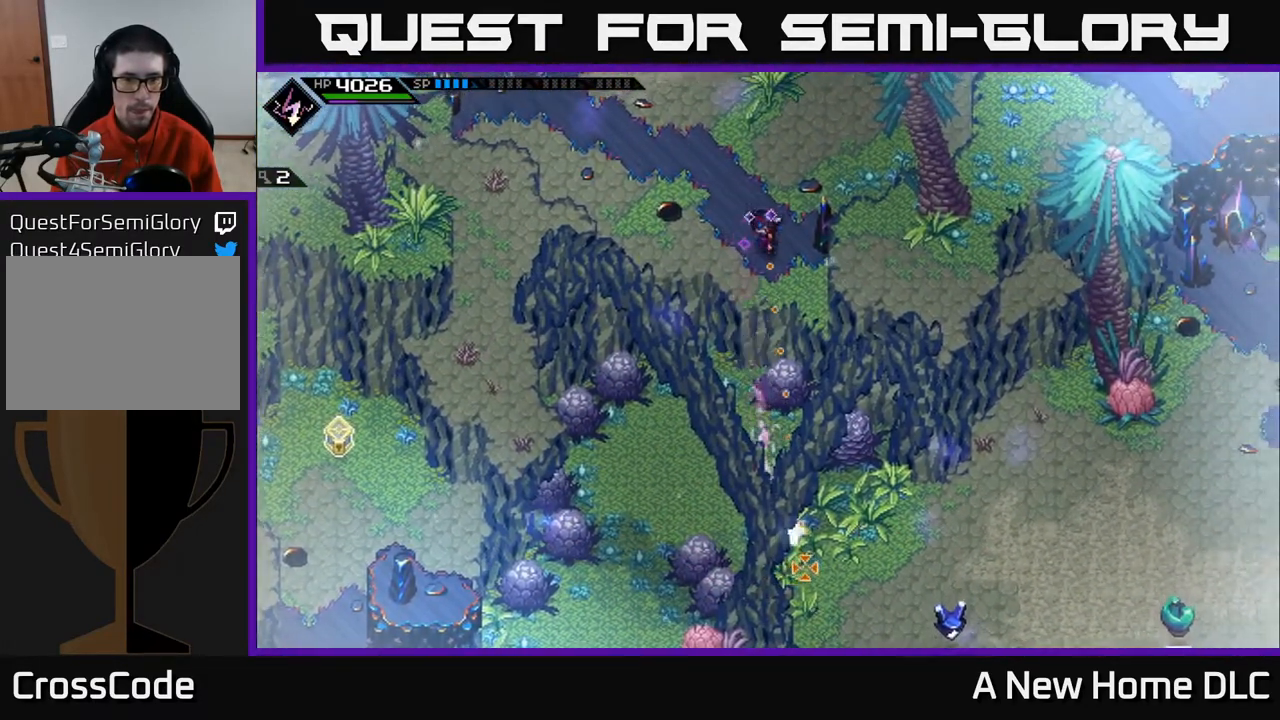
{"buttons": [], "left_stick": "center", "right_stick": "down", "events": [[133, "R1", "down"], [183, "left_stick", "center"], [300, "R1", "up"]]}
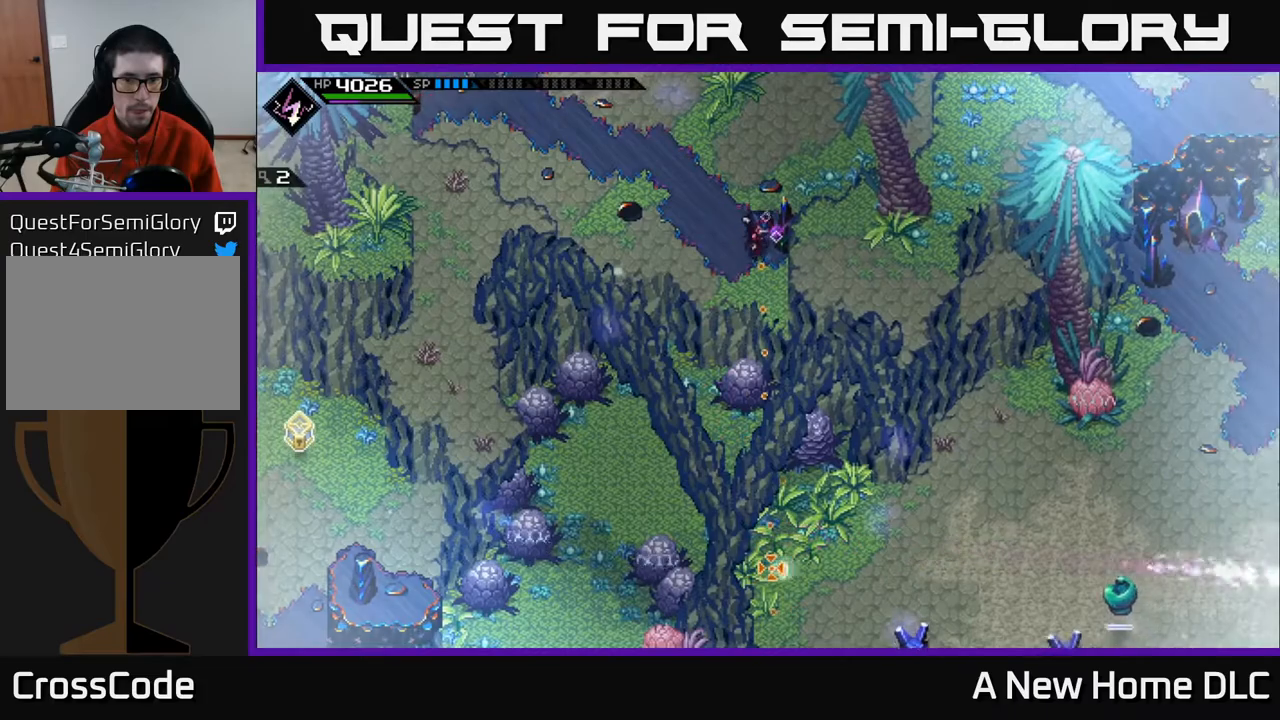
{"buttons": [], "left_stick": "center", "right_stick": "down", "events": []}
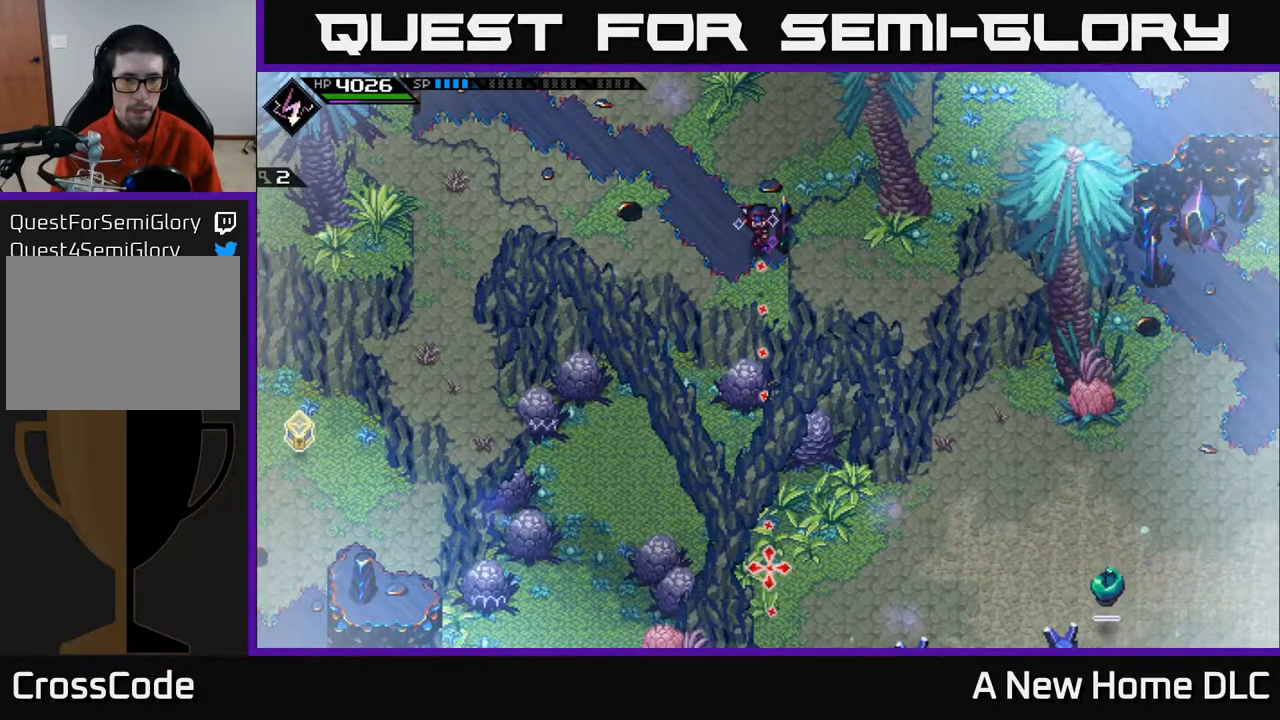
{"buttons": [], "left_stick": "left", "right_stick": "center", "events": [[83, "left_stick", "left"], [200, "right_stick", "center"]]}
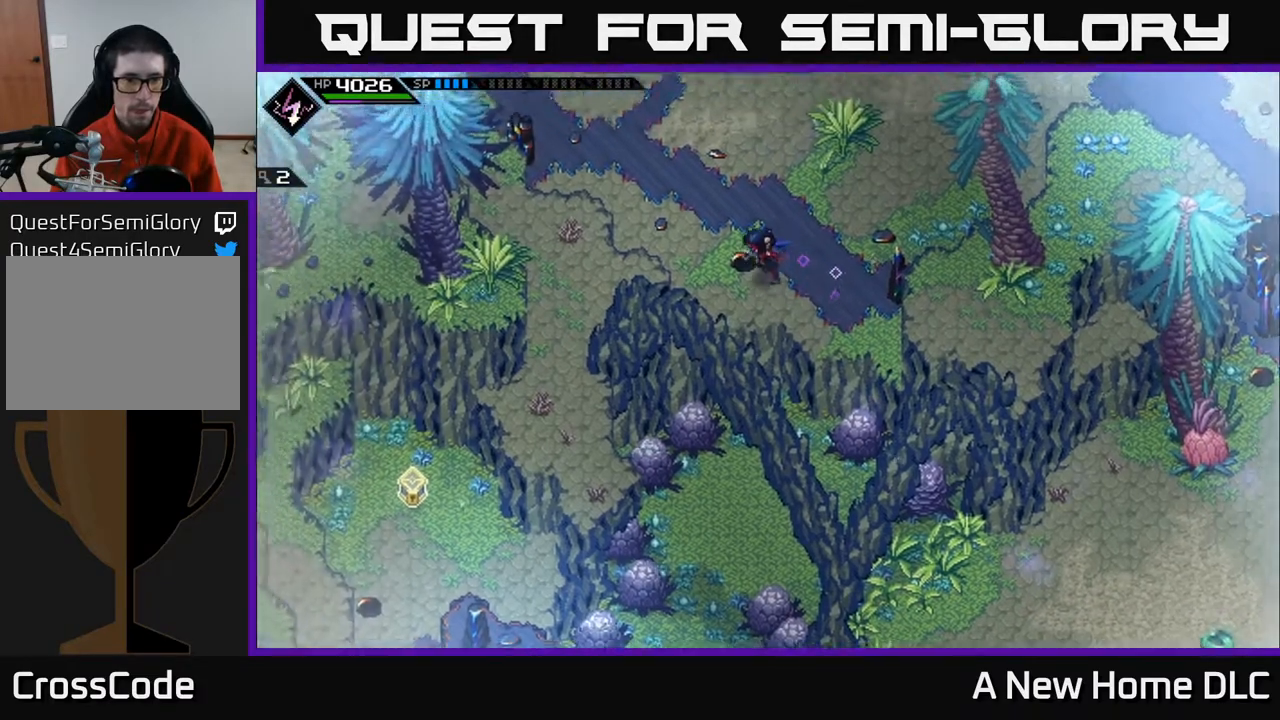
{"buttons": [], "left_stick": "down-left", "right_stick": "center", "events": [[450, "left_stick", "down-left"]]}
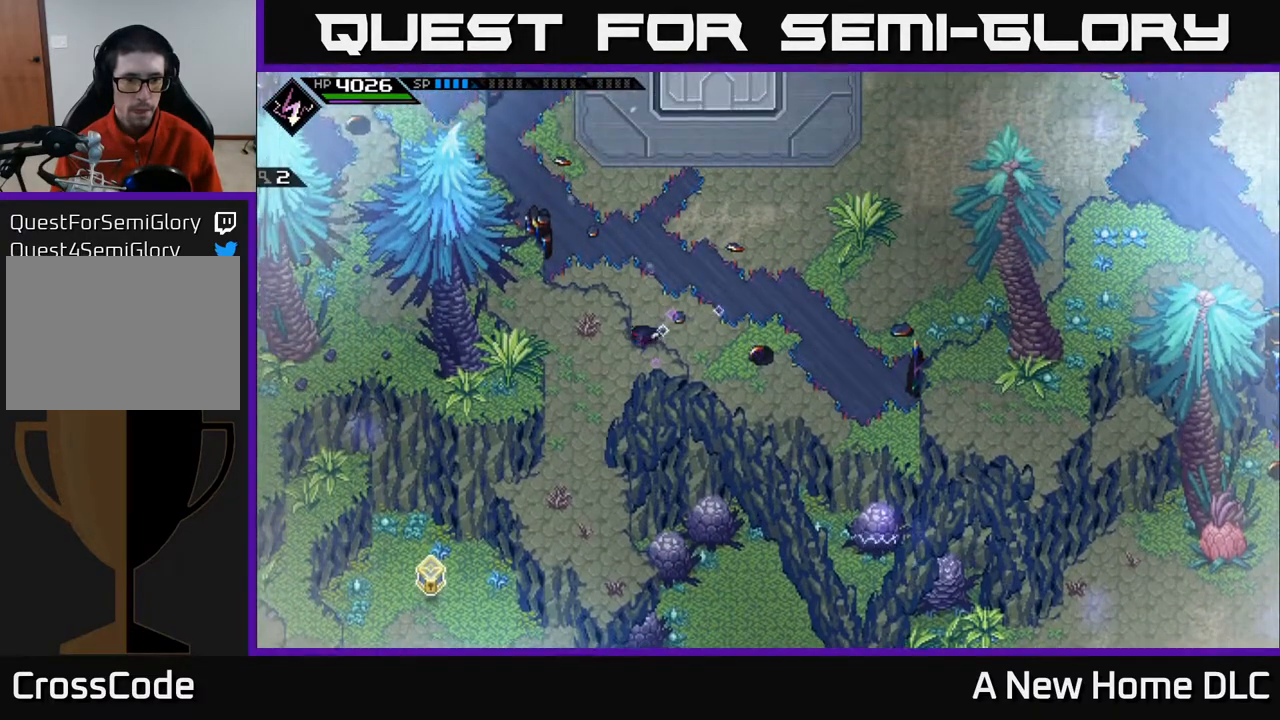
{"buttons": [], "left_stick": "center", "right_stick": "center", "events": [[300, "left_stick", "center"]]}
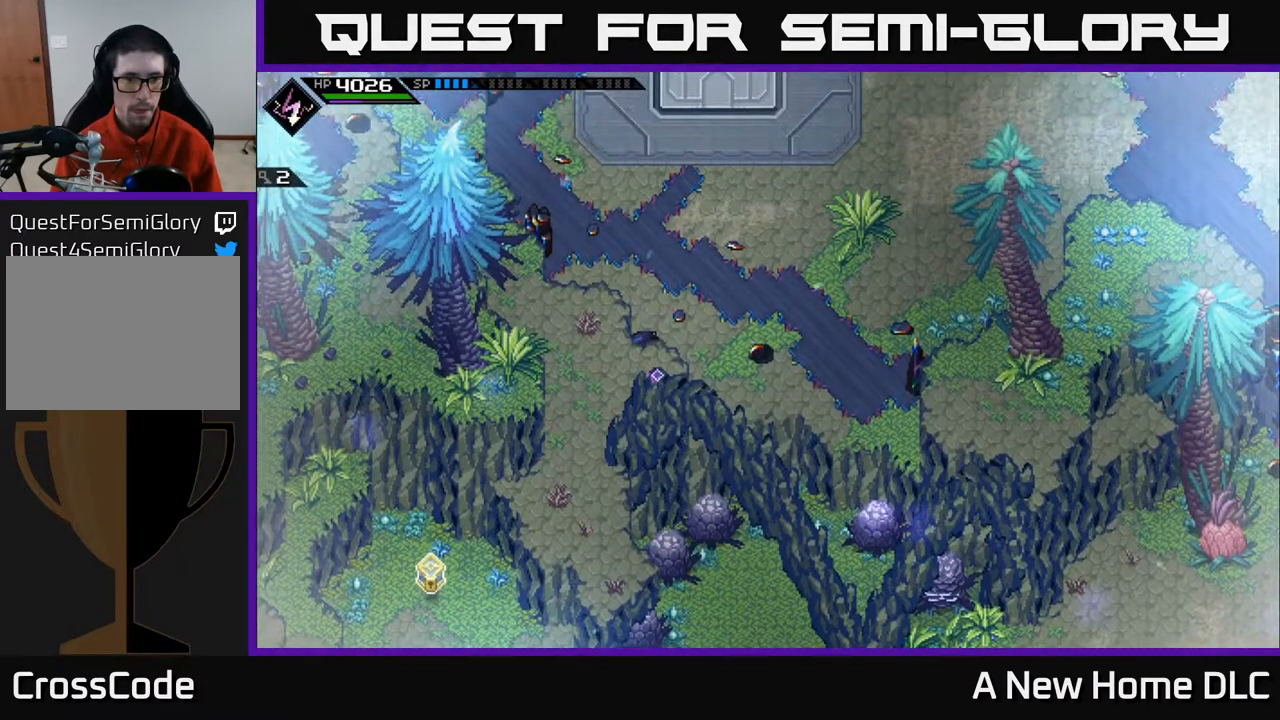
{"buttons": [], "left_stick": "right", "right_stick": "center", "events": [[150, "left_stick", "up"], [433, "left_stick", "right"]]}
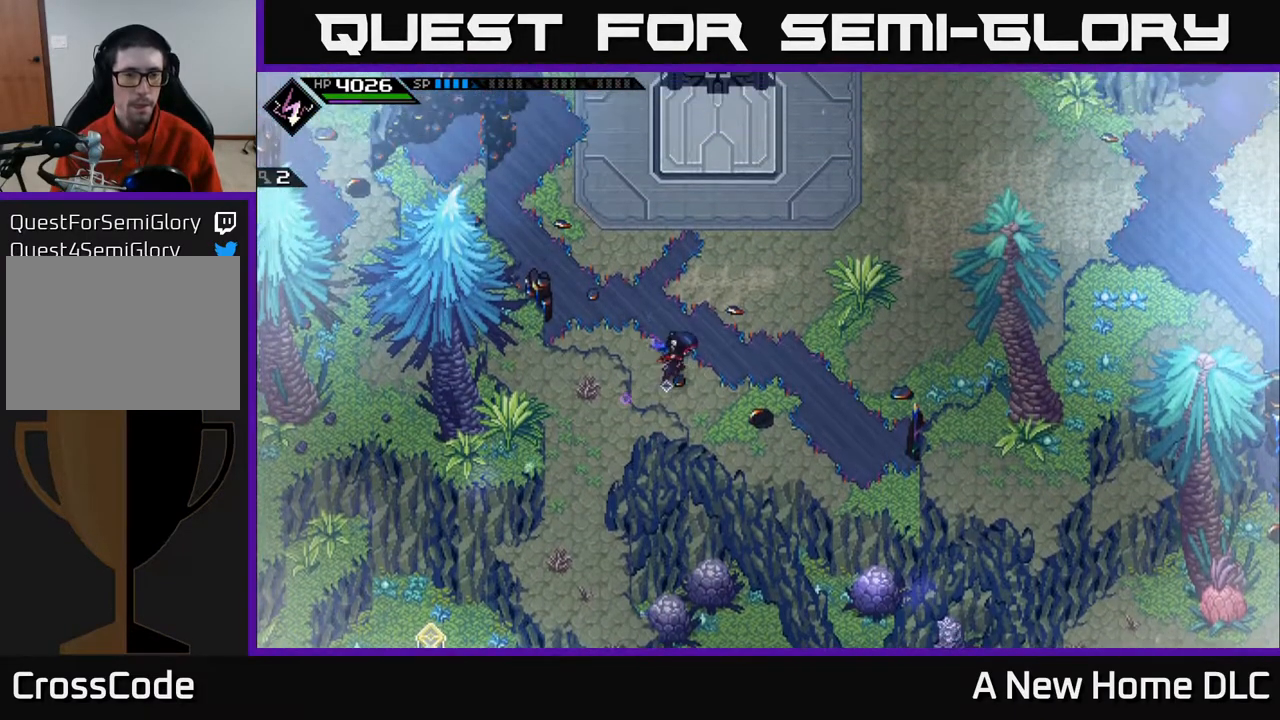
{"buttons": [], "left_stick": "right", "right_stick": "down", "events": [[83, "left_stick", "down-right"], [367, "left_stick", "right"], [433, "right_stick", "down"]]}
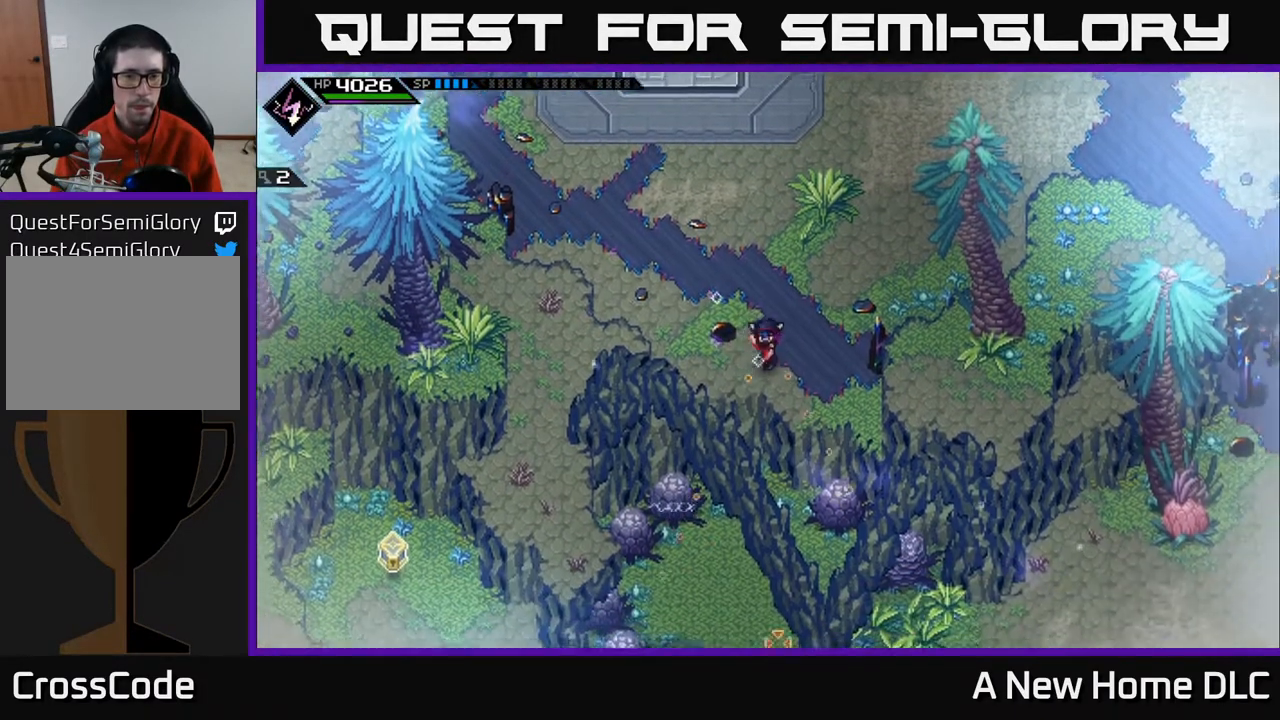
{"buttons": [], "left_stick": "center", "right_stick": "down", "events": [[150, "left_stick", "down-right"], [383, "left_stick", "center"]]}
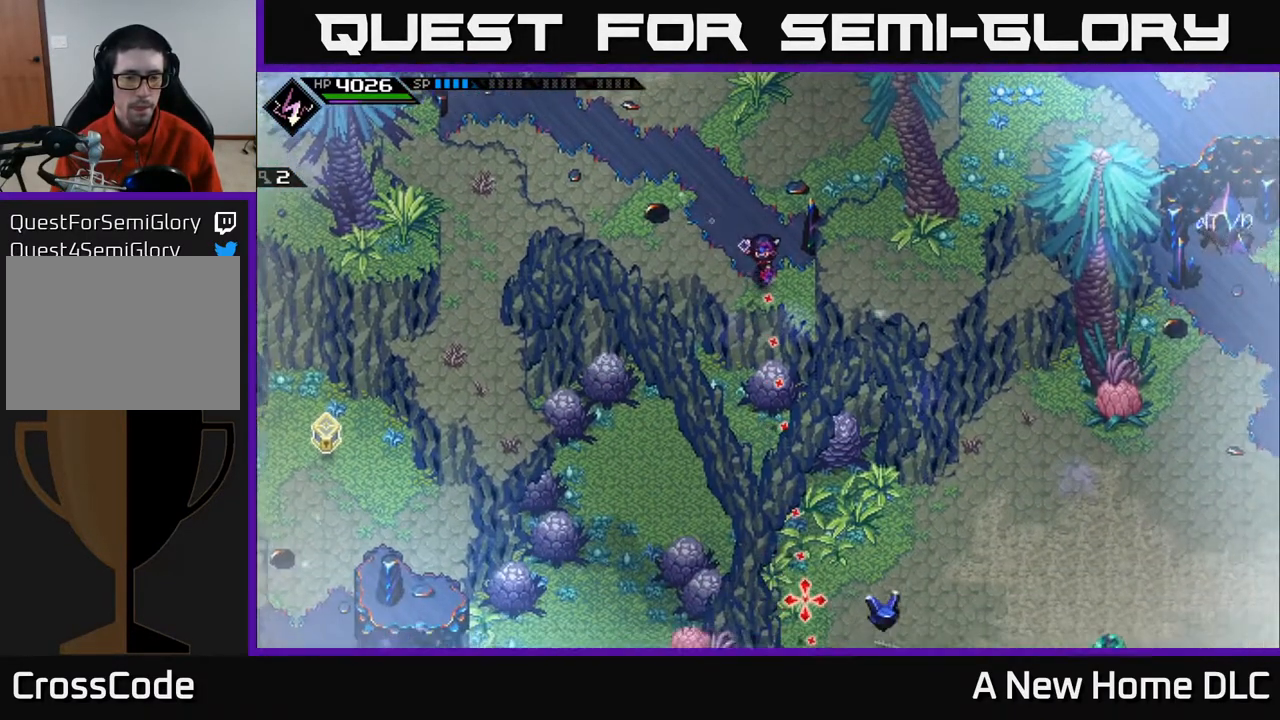
{"buttons": [], "left_stick": "center", "right_stick": "down", "events": []}
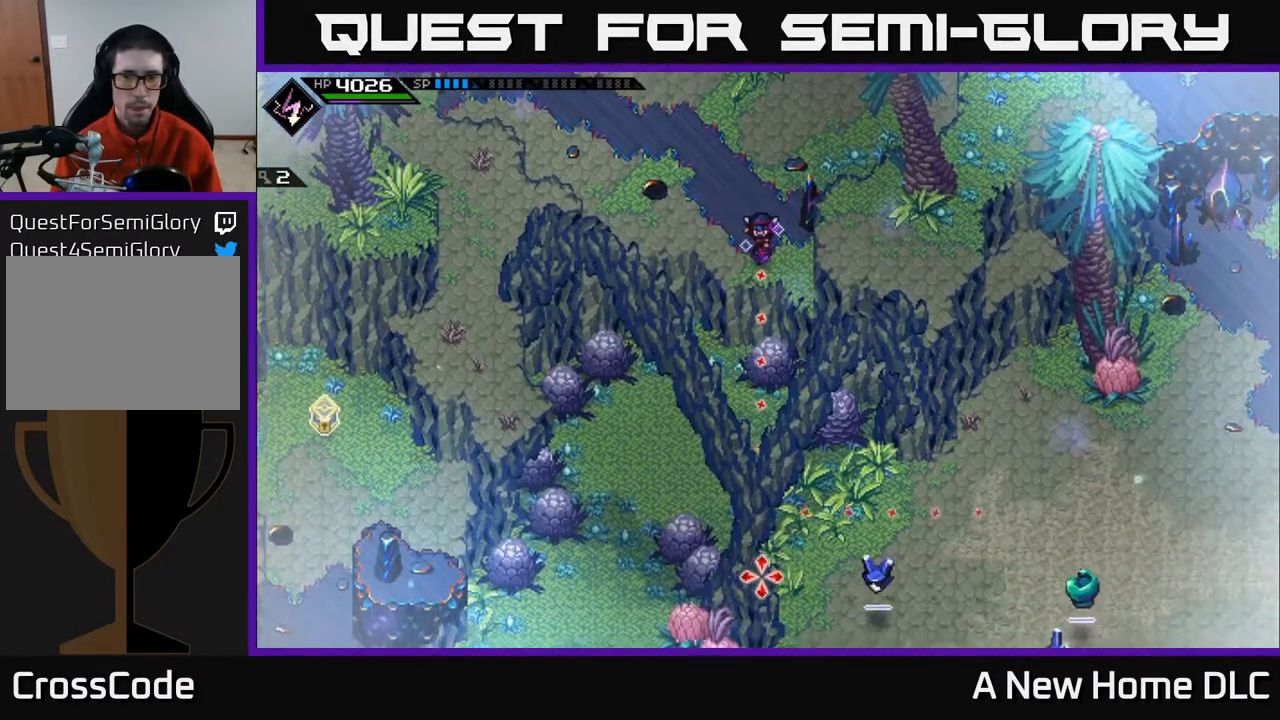
{"buttons": [], "left_stick": "center", "right_stick": "down", "events": []}
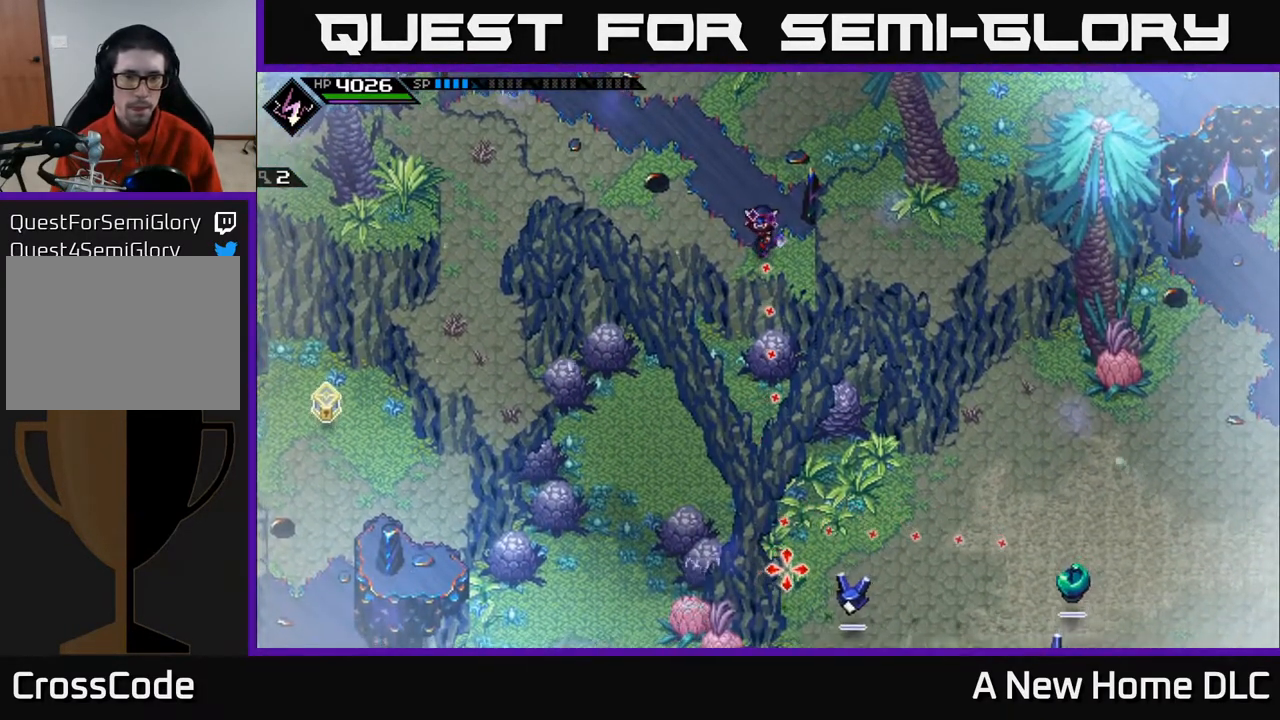
{"buttons": [], "left_stick": "center", "right_stick": "down", "events": []}
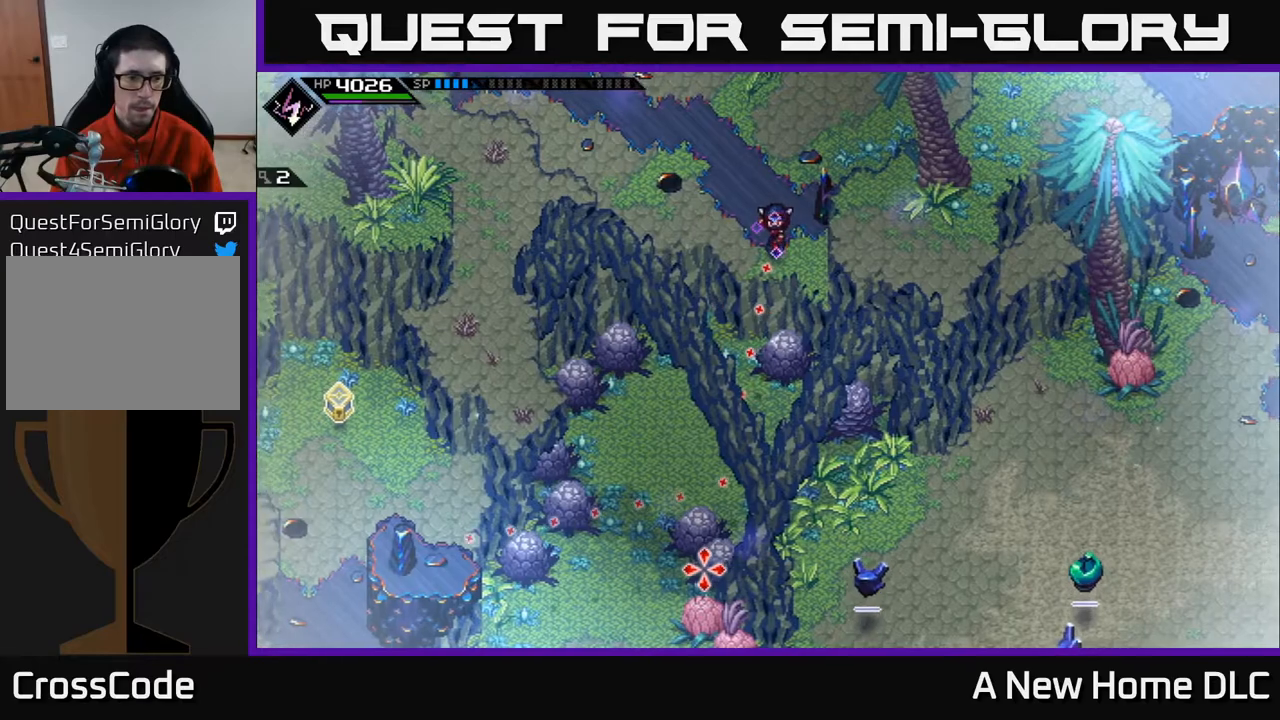
{"buttons": [], "left_stick": "center", "right_stick": "down", "events": []}
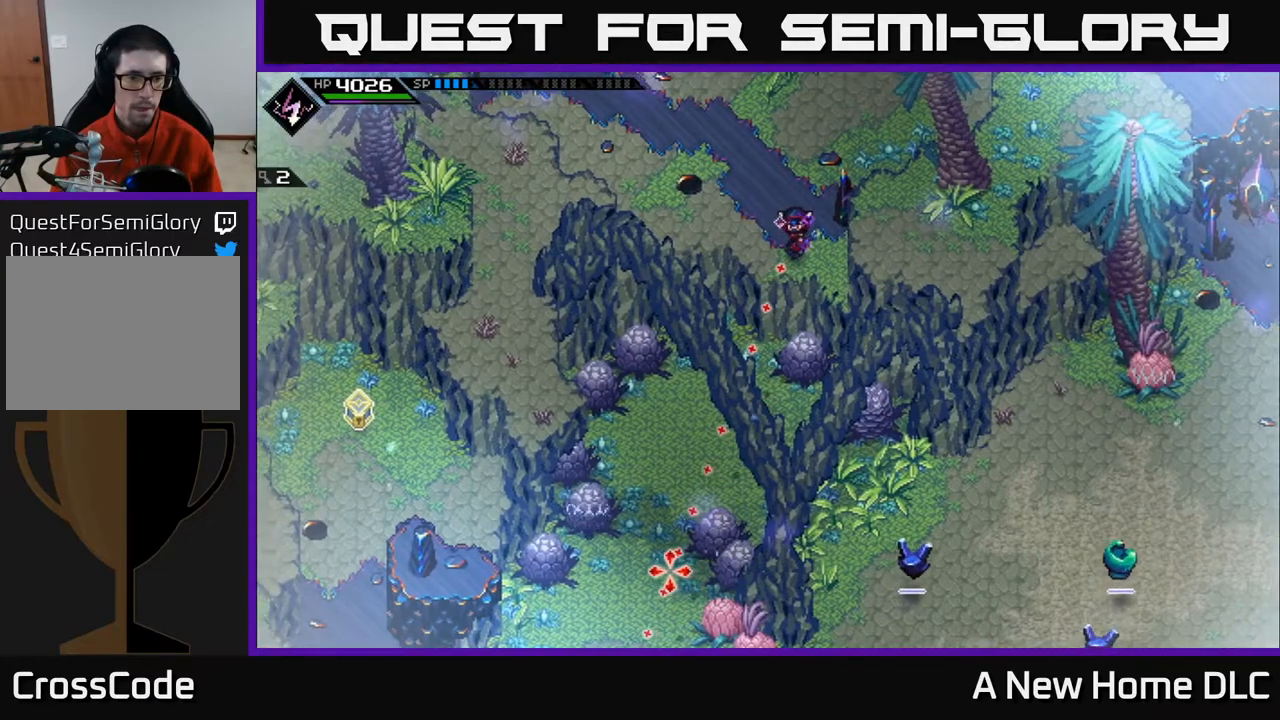
{"buttons": ["R1"], "left_stick": "left", "right_stick": "down", "events": [[167, "left_stick", "left"], [500, "R1", "down"]]}
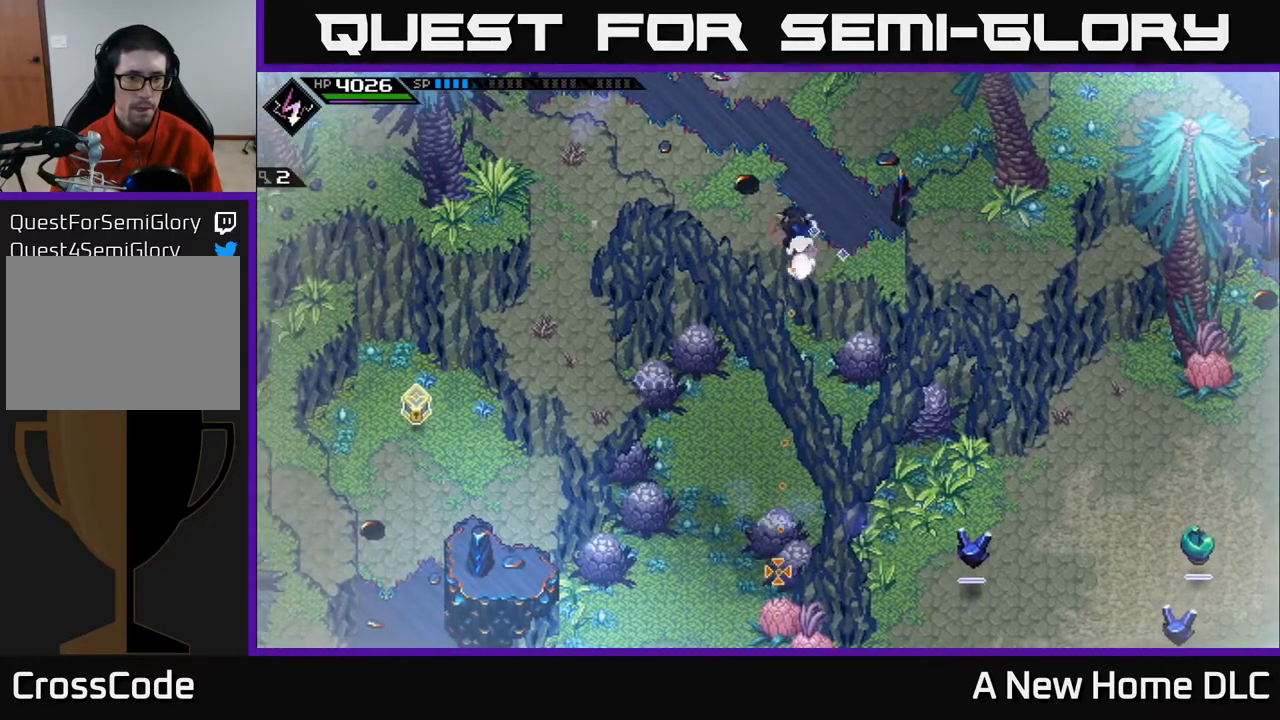
{"buttons": [], "left_stick": "center", "right_stick": "down", "events": [[17, "left_stick", "center"], [100, "R1", "up"]]}
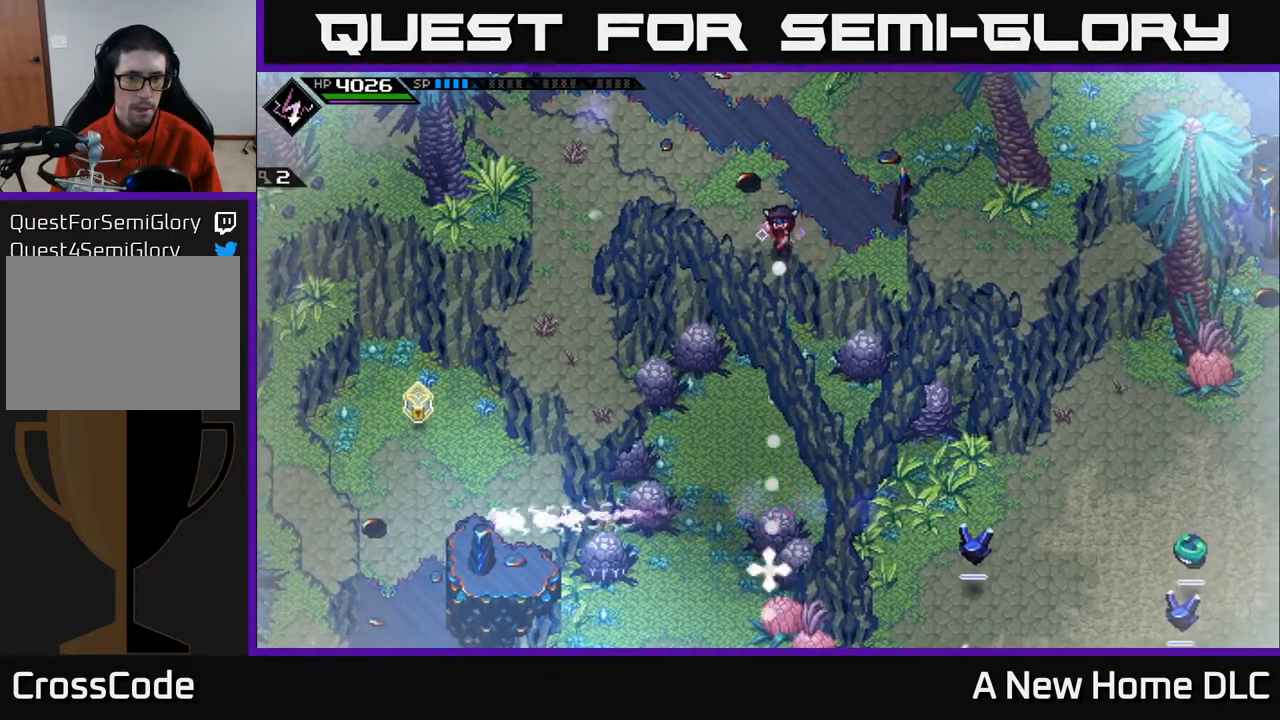
{"buttons": [], "left_stick": "right", "right_stick": "down", "events": [[217, "left_stick", "right"]]}
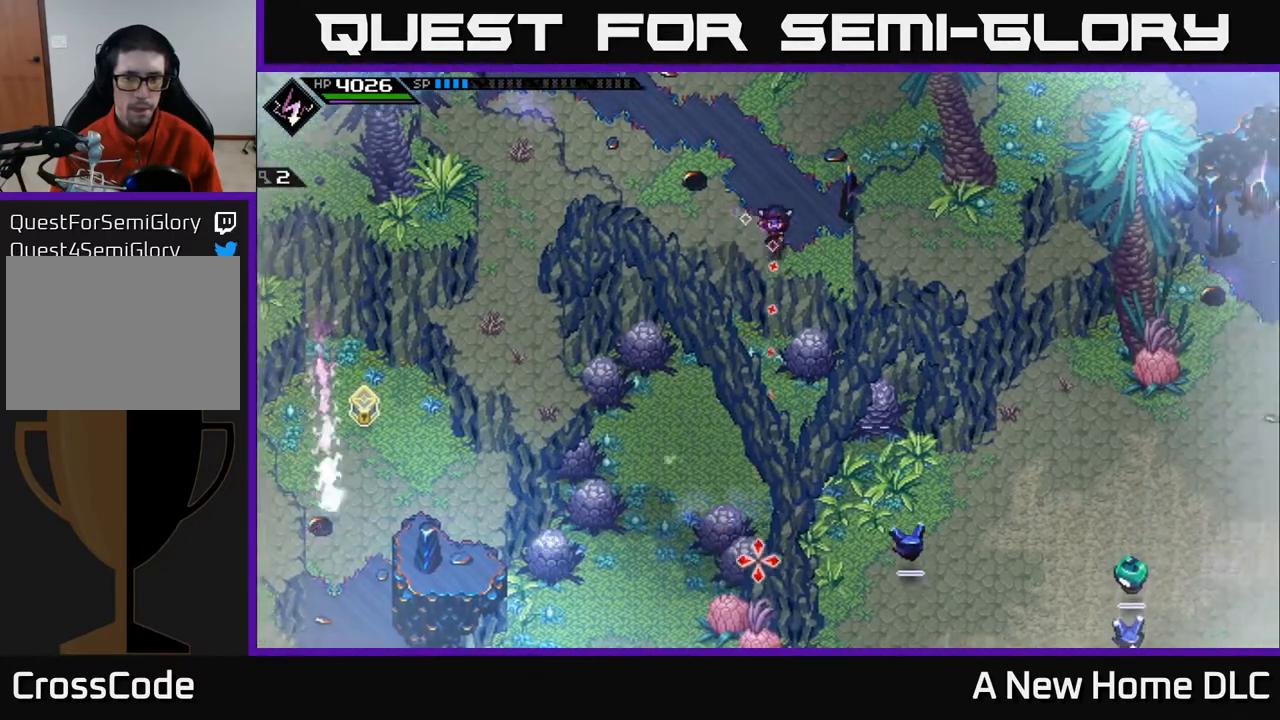
{"buttons": [], "left_stick": "right", "right_stick": "center", "events": [[67, "right_stick", "center"]]}
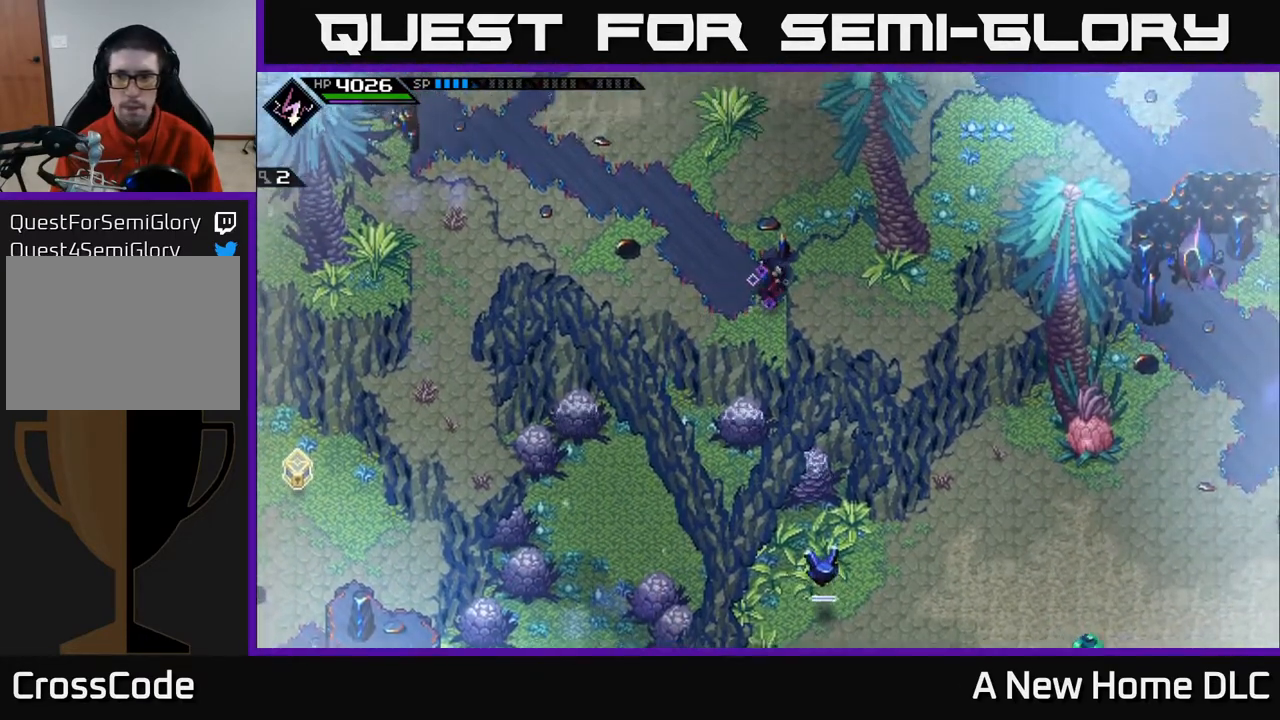
{"buttons": [], "left_stick": "up-right", "right_stick": "center", "events": [[33, "left_stick", "up-right"]]}
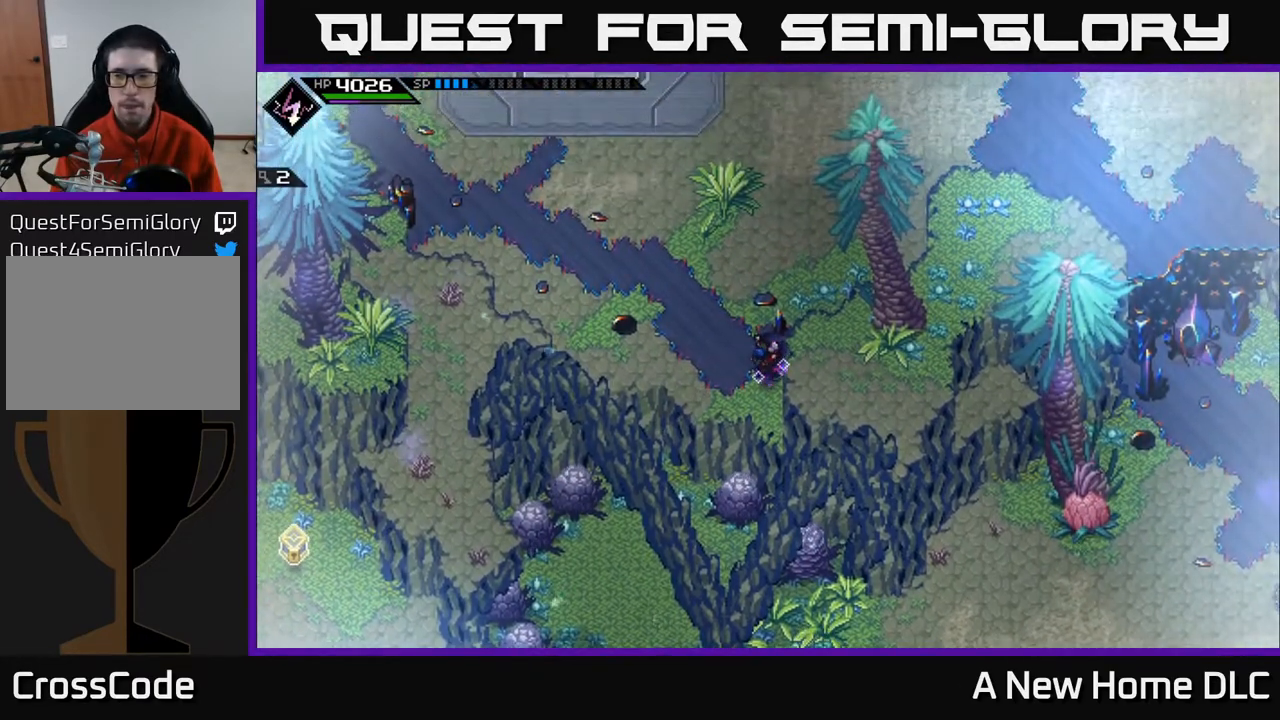
{"buttons": [], "left_stick": "up", "right_stick": "center", "events": [[167, "left_stick", "up"]]}
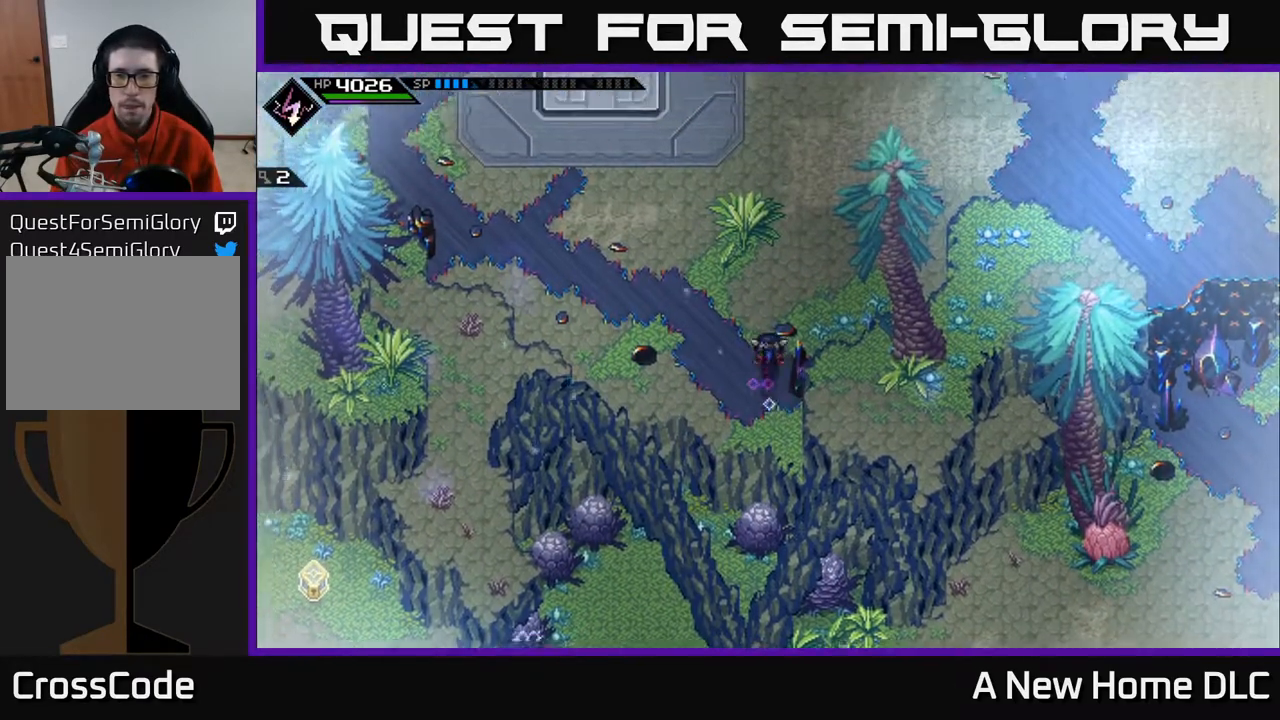
{"buttons": [], "left_stick": "down-left", "right_stick": "center", "events": [[233, "left_stick", "up-right"], [383, "left_stick", "down-right"], [483, "left_stick", "down-left"]]}
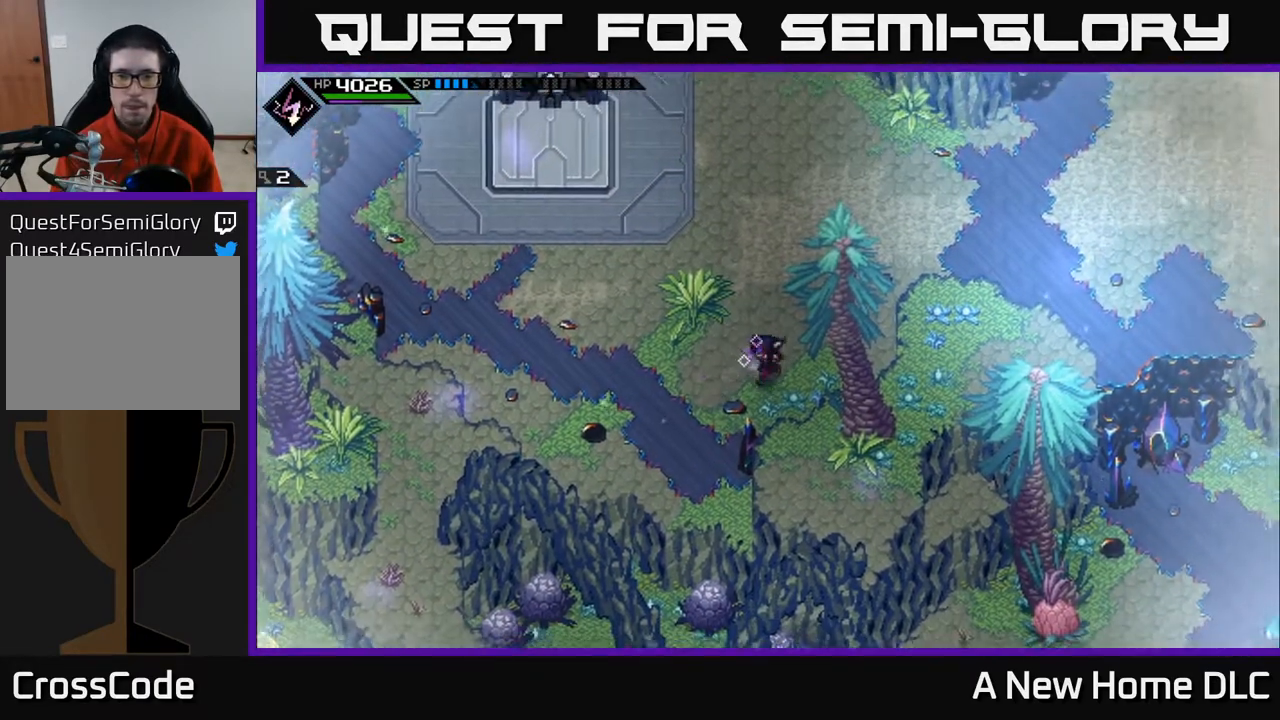
{"buttons": [], "left_stick": "down", "right_stick": "center", "events": [[183, "left_stick", "down"]]}
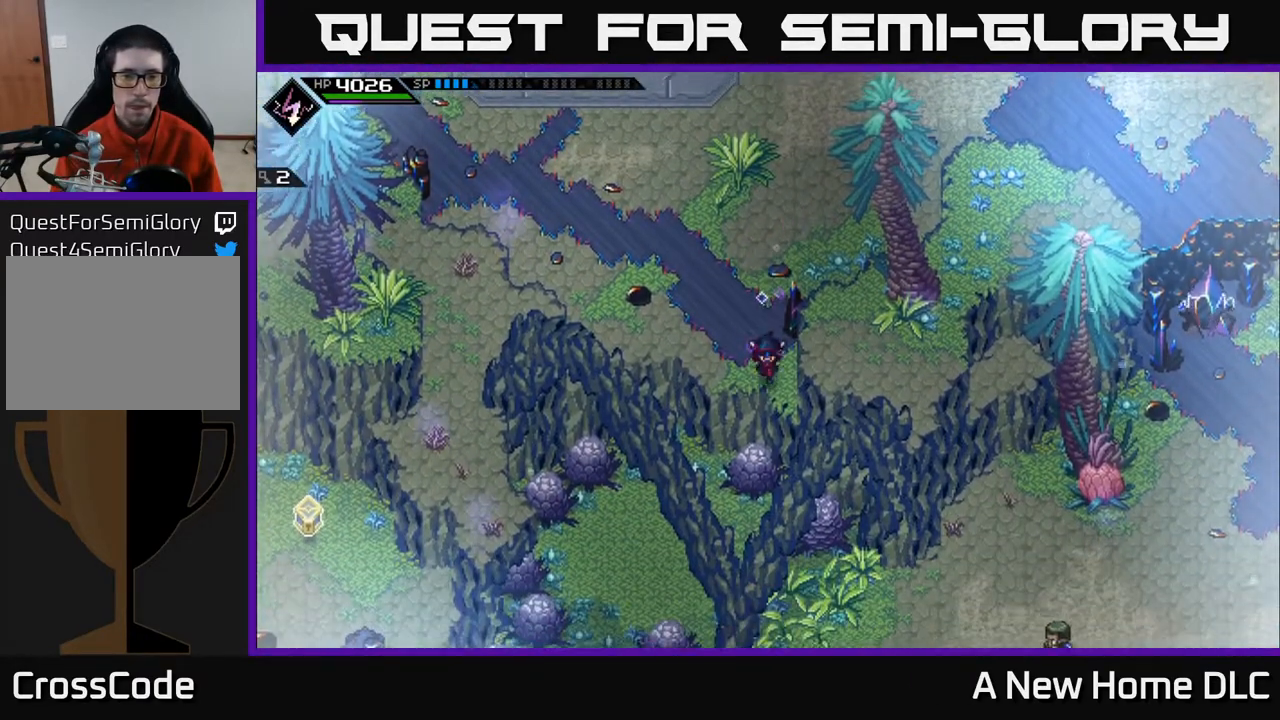
{"buttons": [], "left_stick": "down-left", "right_stick": "center", "events": [[250, "DPAD_RIGHT", "down"], [267, "left_stick", "down-left"], [383, "DPAD_RIGHT", "up"]]}
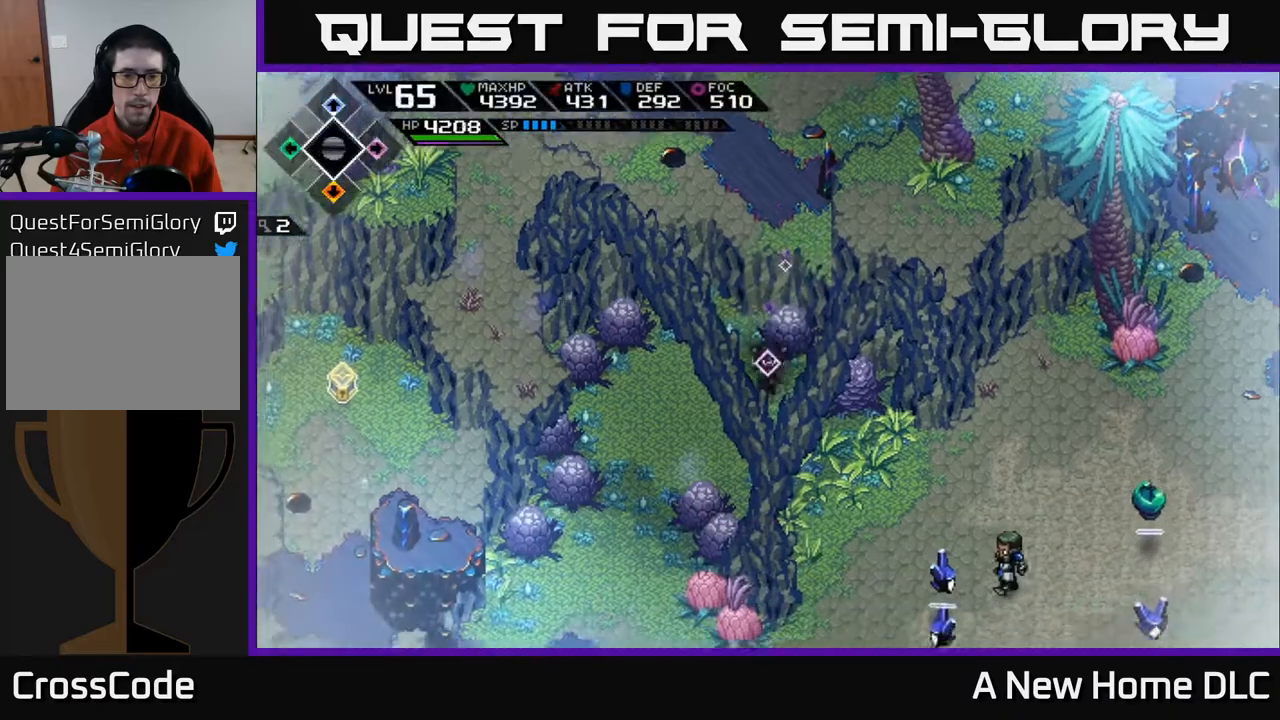
{"buttons": [], "left_stick": "down-left", "right_stick": "center", "events": []}
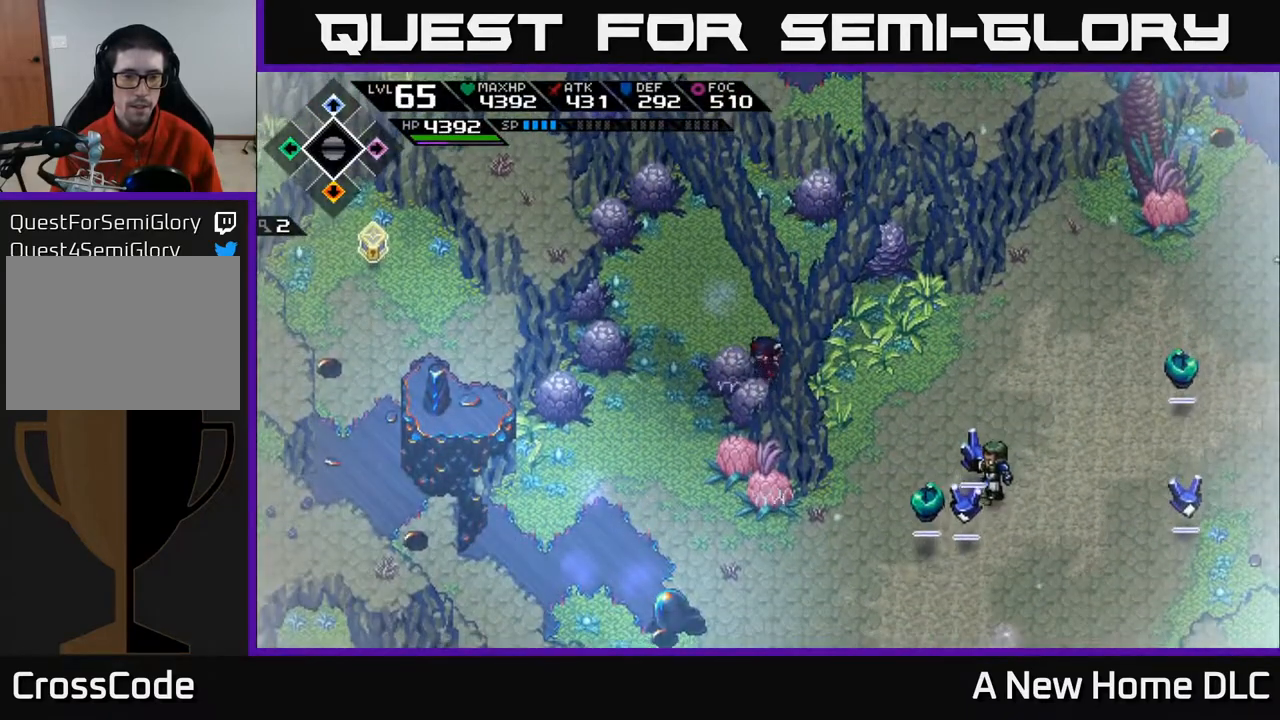
{"buttons": [], "left_stick": "down-left", "right_stick": "center", "events": [[100, "left_stick", "up-left"], [200, "left_stick", "down-left"], [267, "X", "down"], [333, "left_stick", "down"], [383, "X", "up"], [483, "left_stick", "down-left"]]}
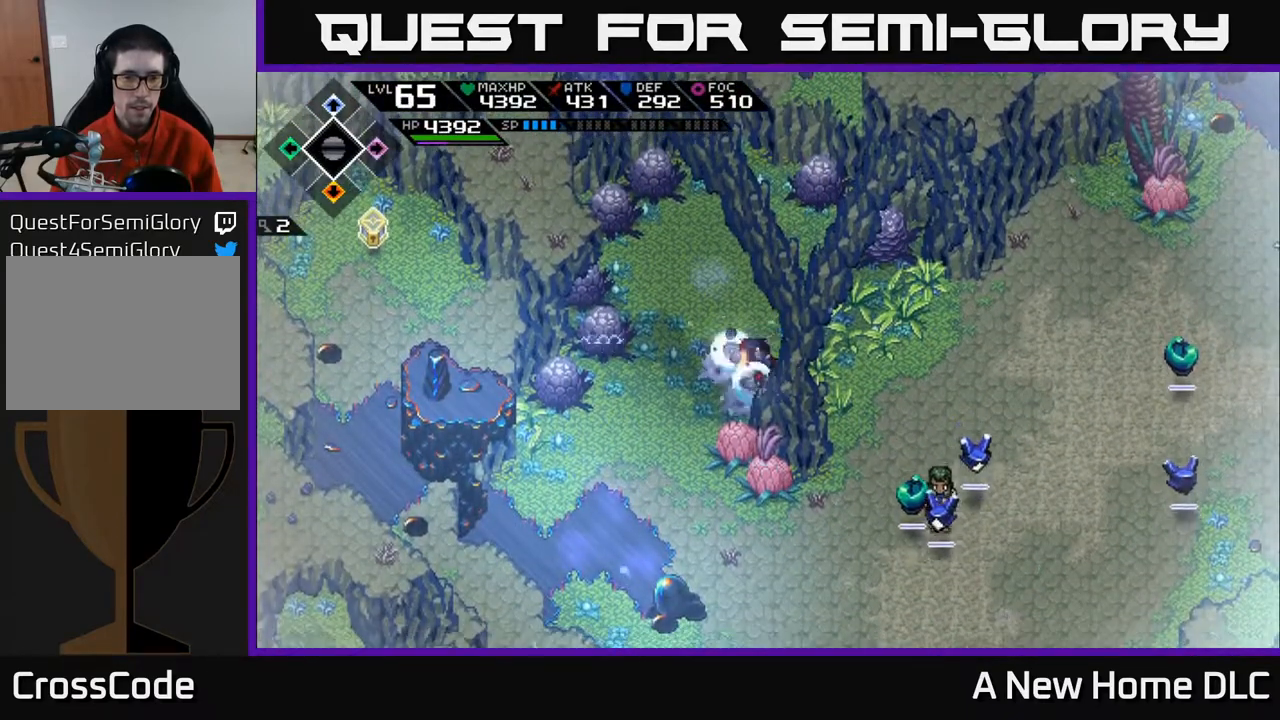
{"buttons": [], "left_stick": "down-left", "right_stick": "center", "events": [[100, "left_stick", "left"], [450, "left_stick", "down-left"]]}